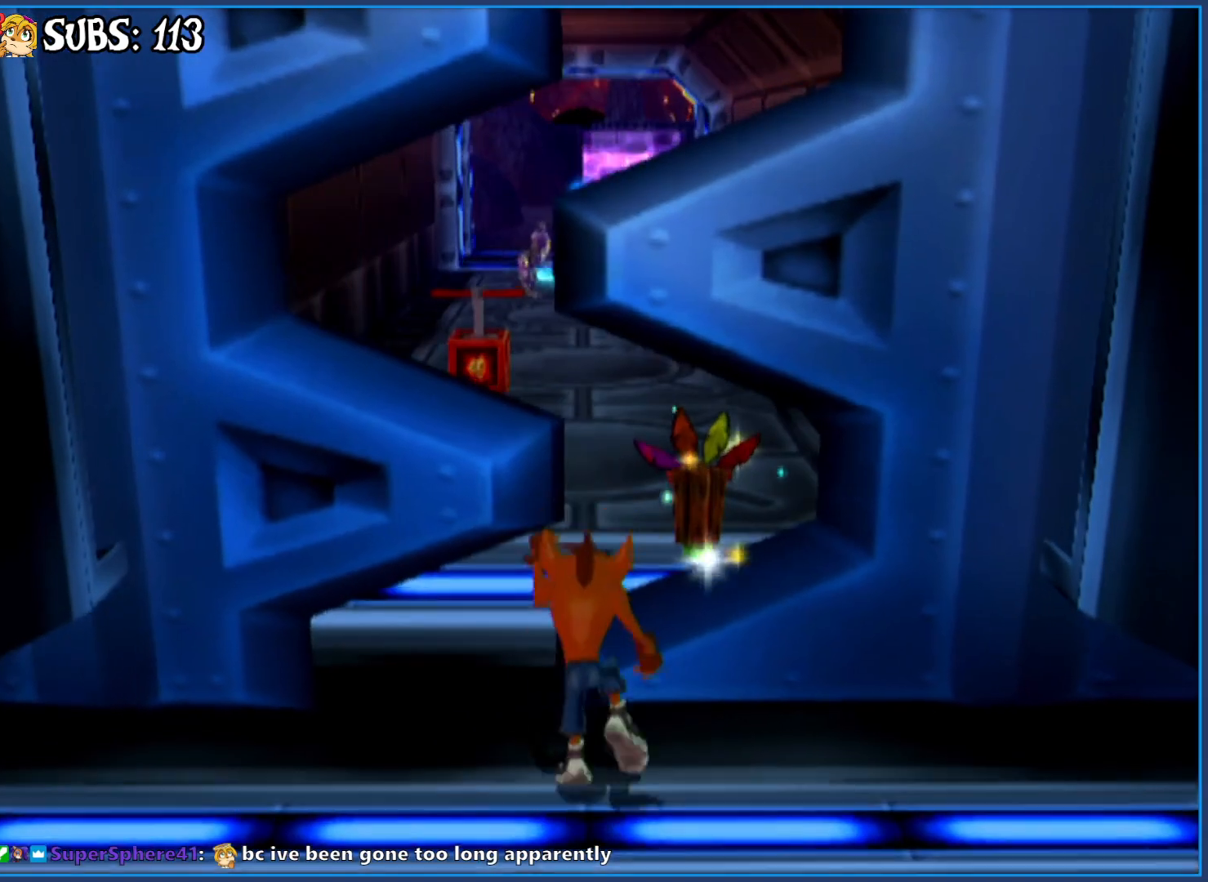
Gameplay with a controller (PlayStation layout); each line is a JSON object with the inputs held at the frame after it. "events" lists button and stick changes between this image and that frame as [ms after this image, input, new state], when the widget could be followed in between.
{"buttons": [], "left_stick": "up", "right_stick": "center", "events": []}
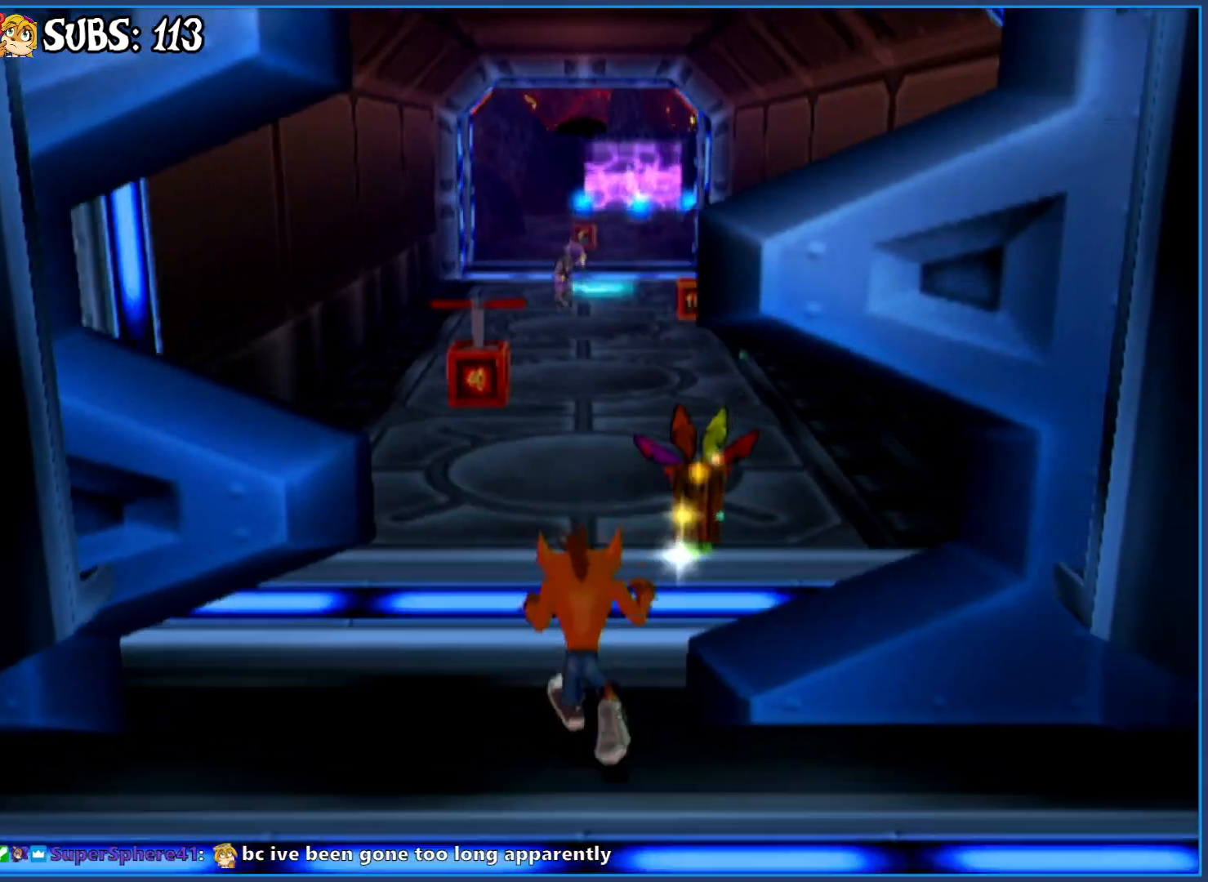
{"buttons": [], "left_stick": "up", "right_stick": "center", "events": [[83, "CIRCLE", "down"], [233, "CIRCLE", "up"], [317, "CROSS", "down"], [433, "CROSS", "up"]]}
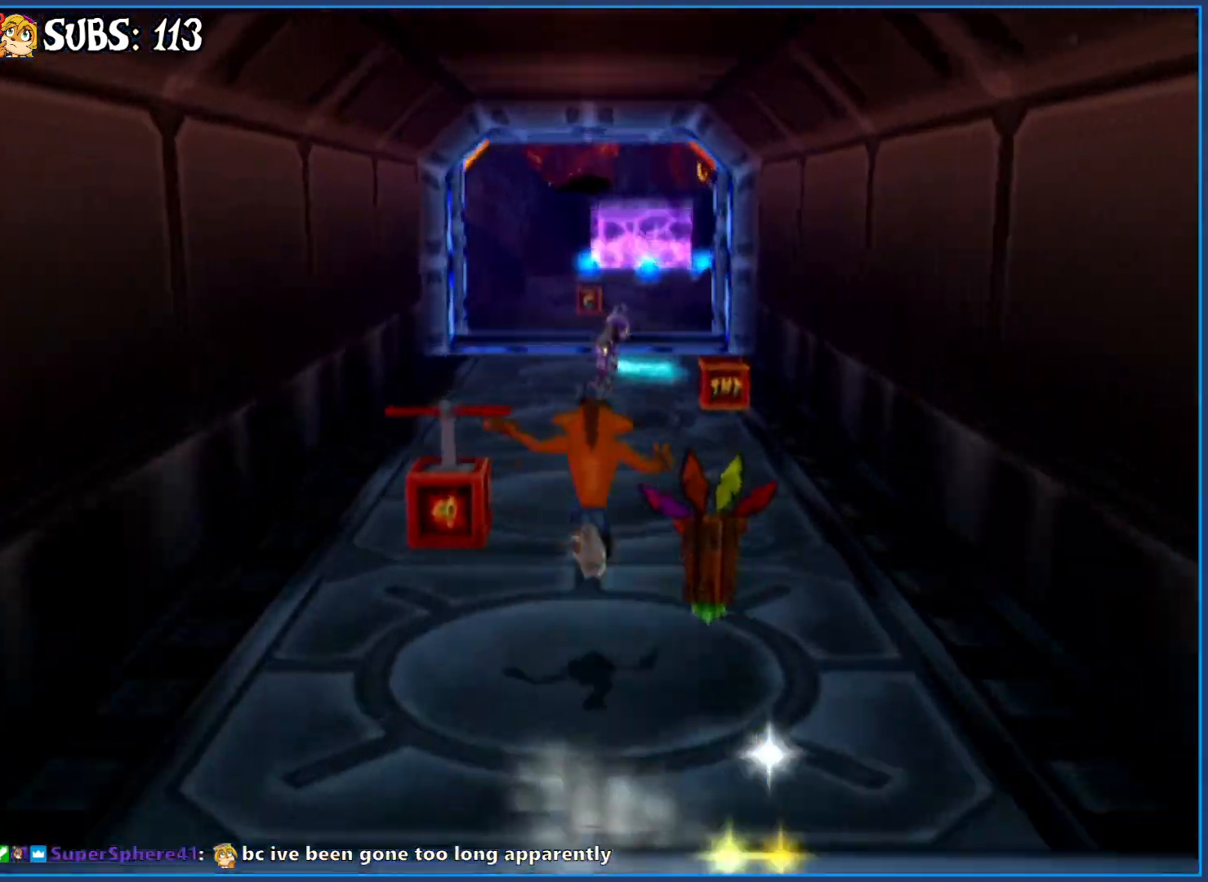
{"buttons": [], "left_stick": "up", "right_stick": "center", "events": [[117, "right_stick", "right"], [200, "right_stick", "center"]]}
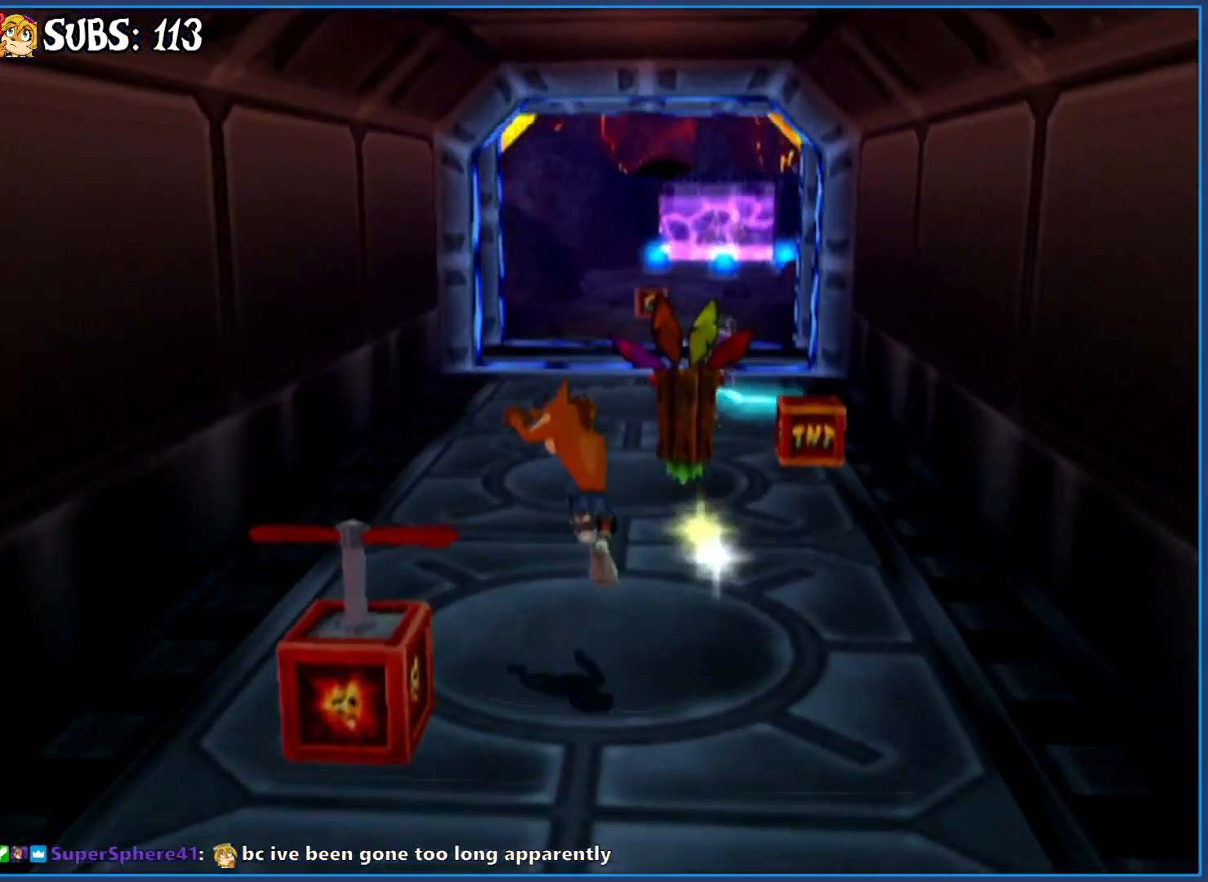
{"buttons": [], "left_stick": "up", "right_stick": "center", "events": [[283, "CIRCLE", "down"], [467, "CIRCLE", "up"]]}
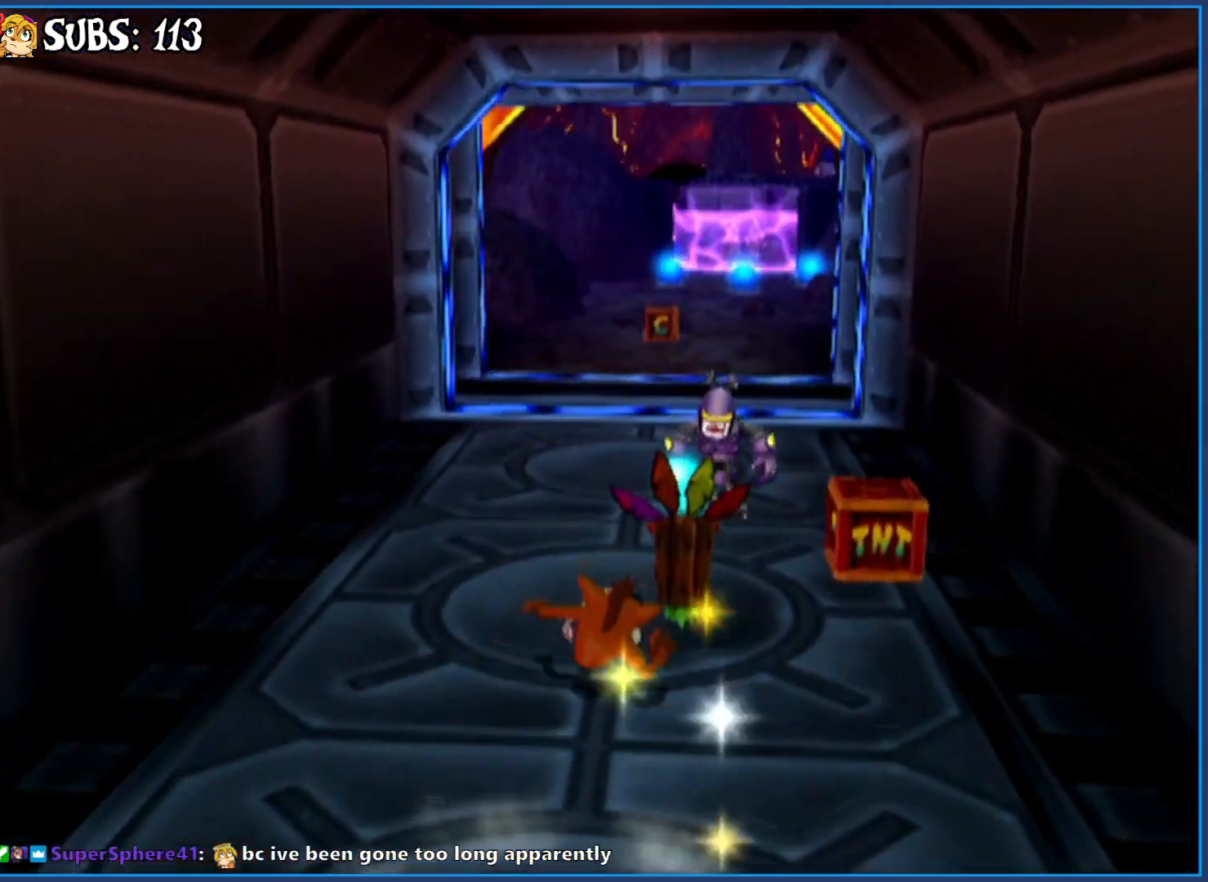
{"buttons": [], "left_stick": "up", "right_stick": "center", "events": [[67, "CROSS", "down"], [167, "CROSS", "up"], [250, "right_stick", "left"], [383, "right_stick", "center"]]}
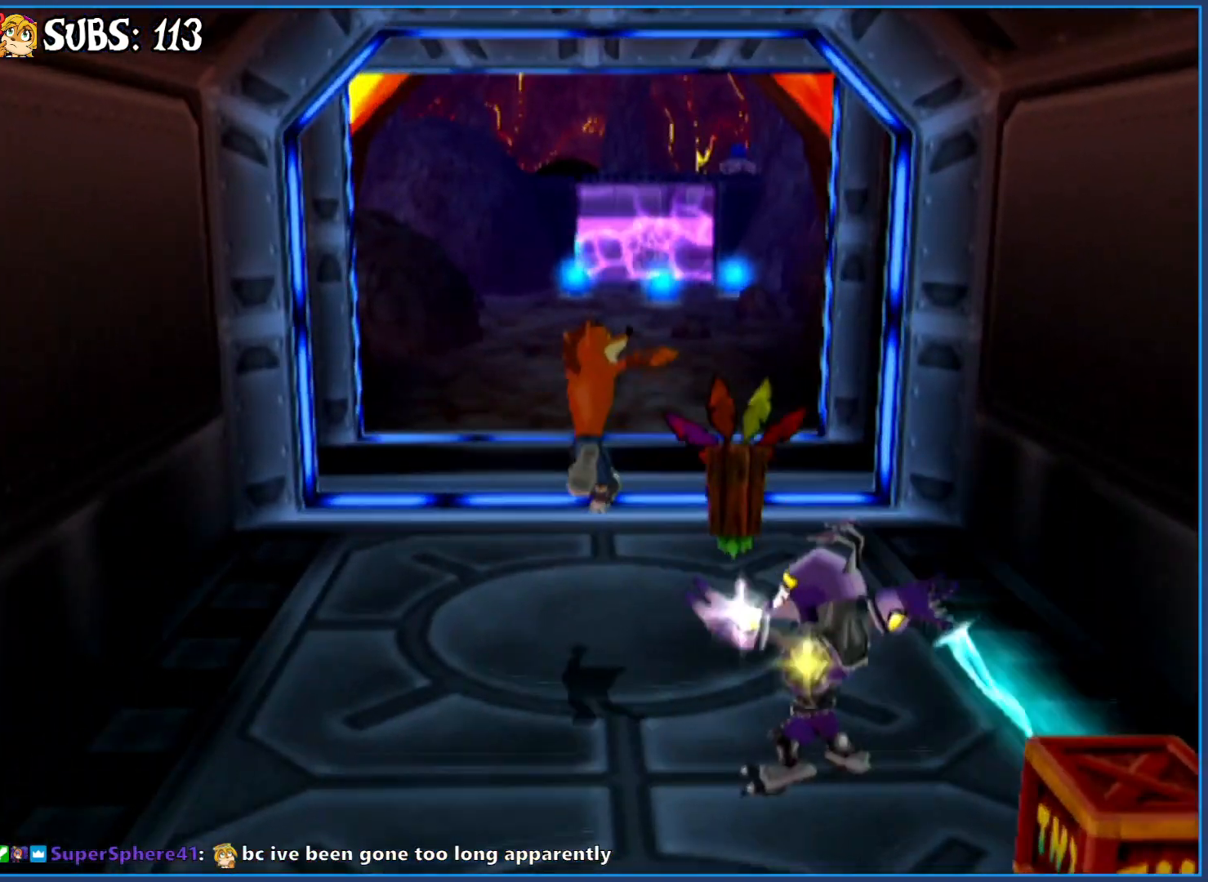
{"buttons": ["CIRCLE"], "left_stick": "up", "right_stick": "center", "events": [[500, "CIRCLE", "down"]]}
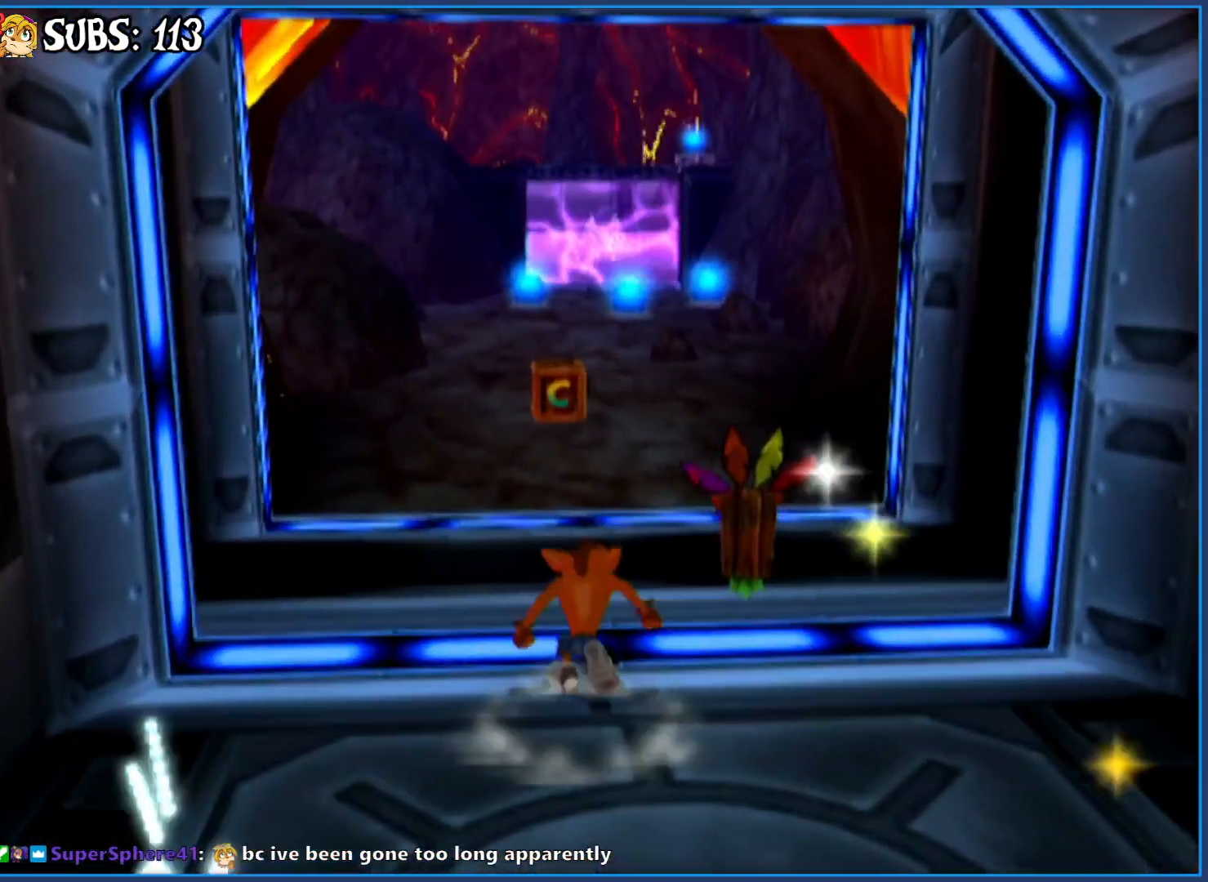
{"buttons": [], "left_stick": "up", "right_stick": "center", "events": [[183, "CIRCLE", "up"], [283, "CROSS", "down"], [417, "CROSS", "up"]]}
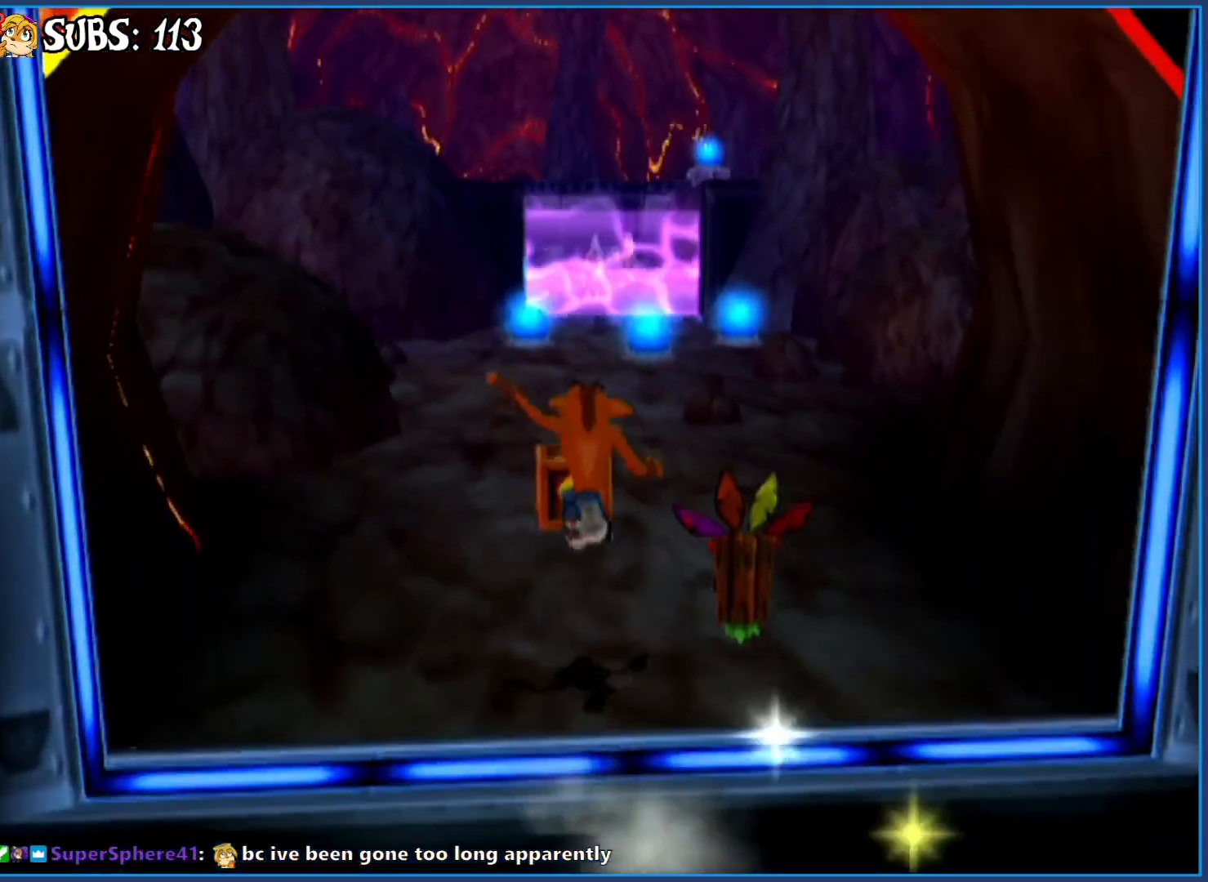
{"buttons": [], "left_stick": "up", "right_stick": "center", "events": []}
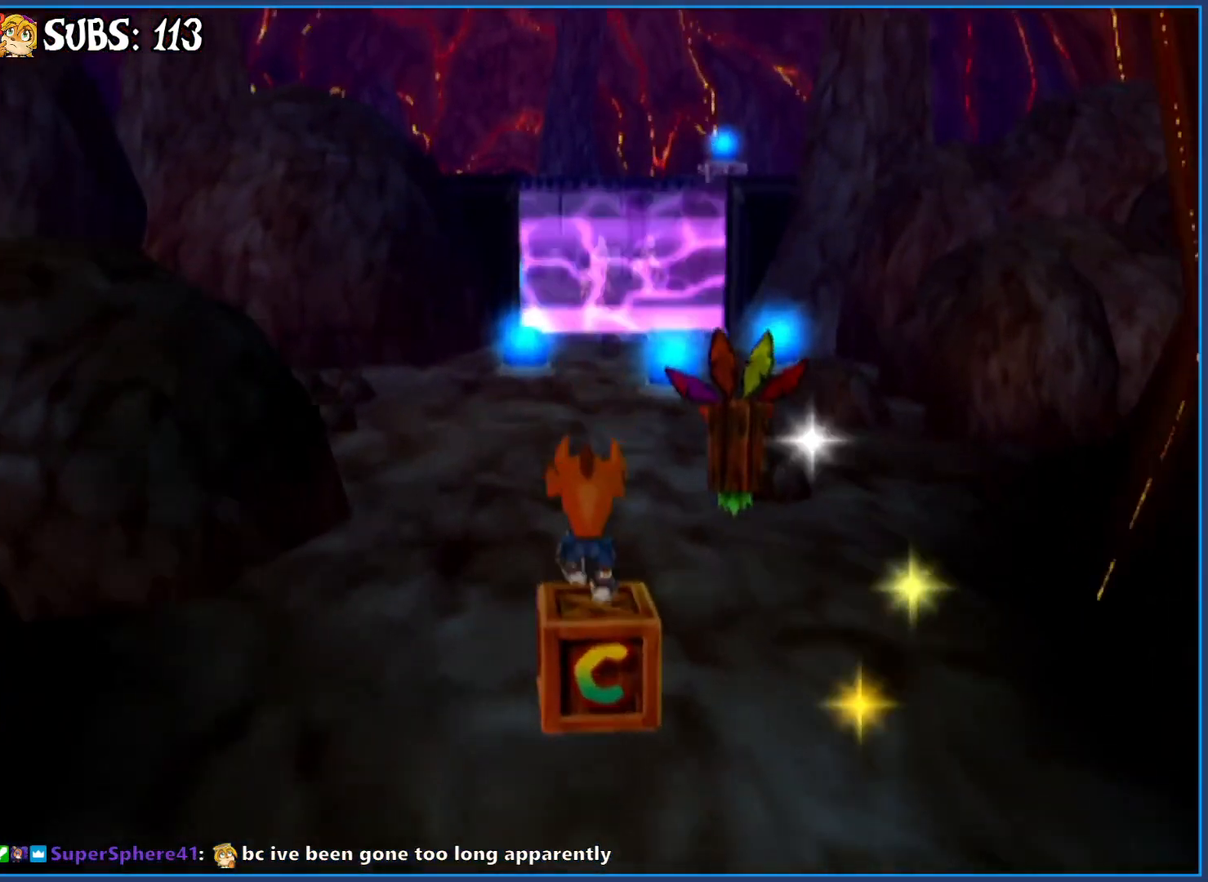
{"buttons": [], "left_stick": "up", "right_stick": "center", "events": [[383, "right_stick", "right"], [500, "right_stick", "center"]]}
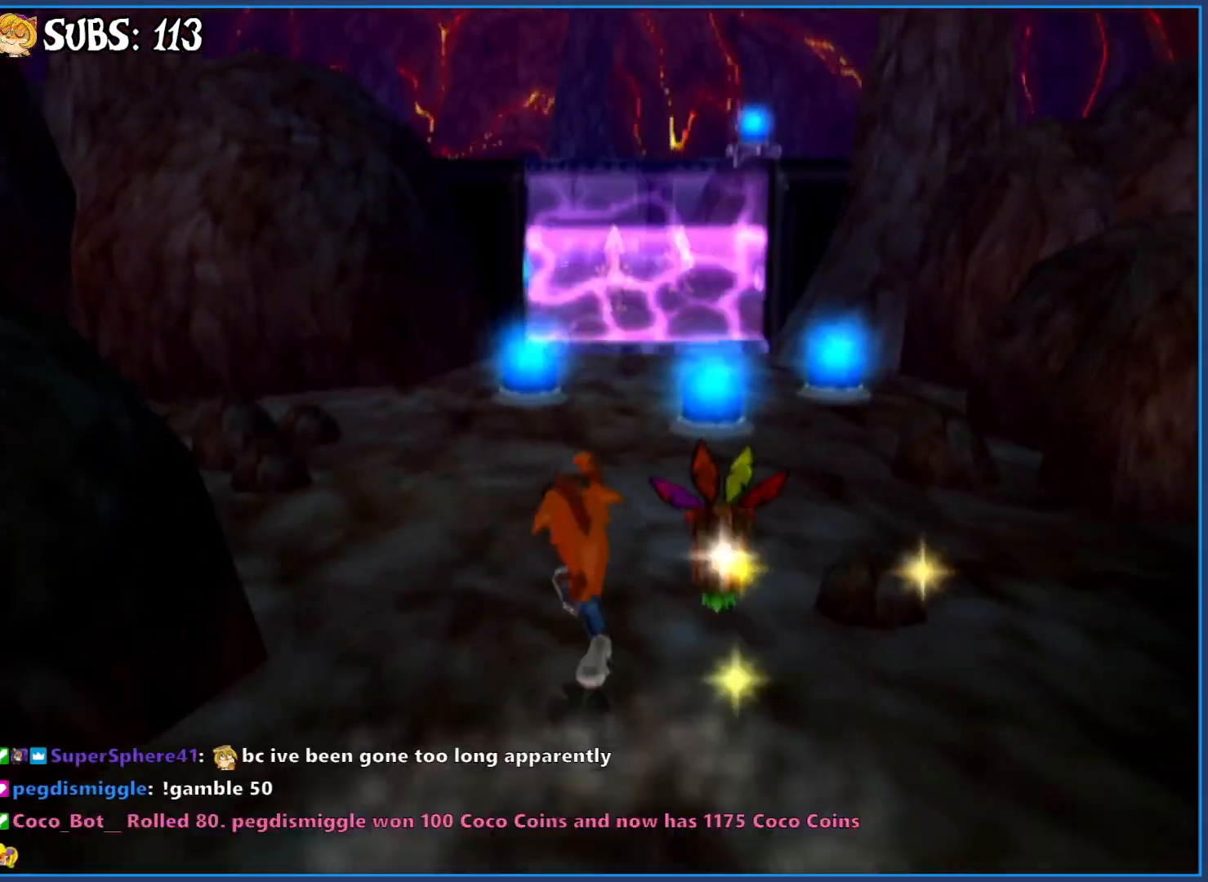
{"buttons": [], "left_stick": "up", "right_stick": "center", "events": []}
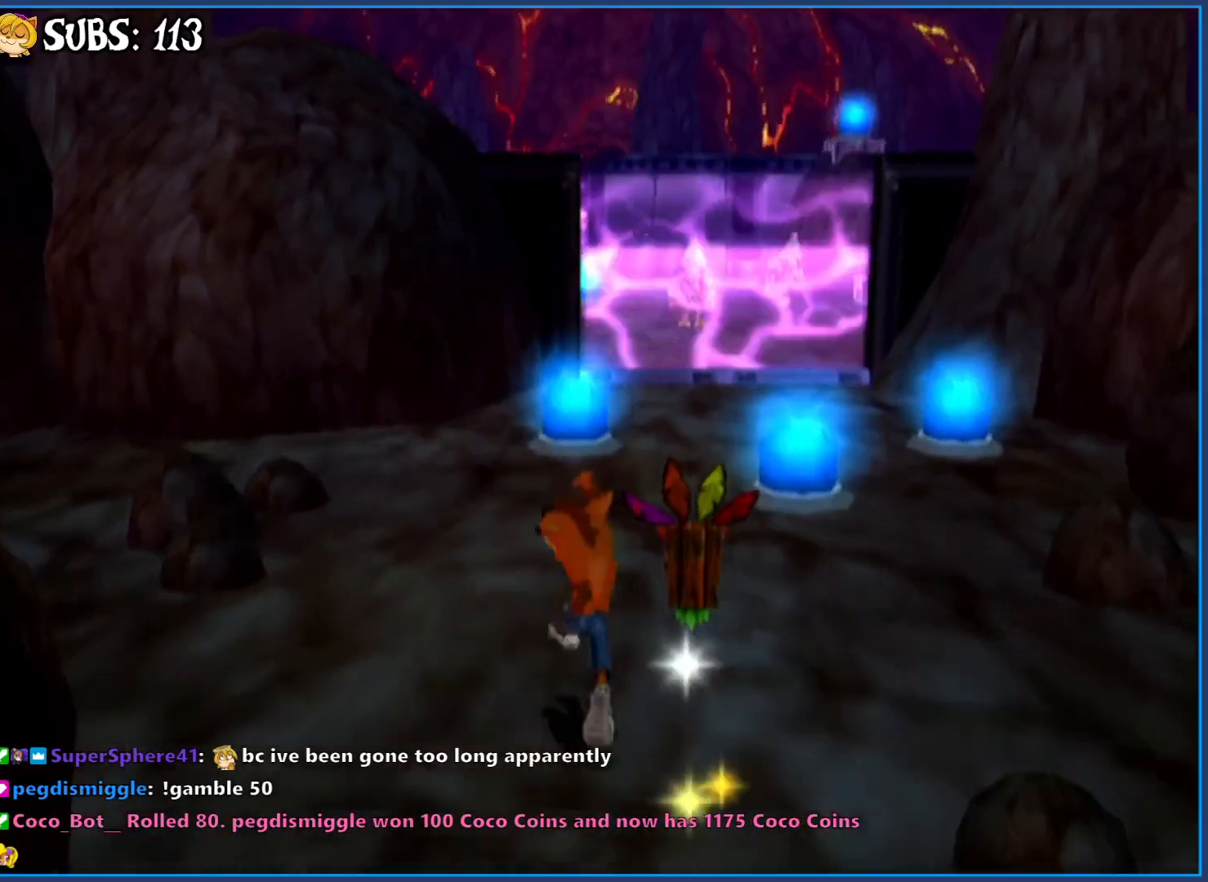
{"buttons": ["CROSS"], "left_stick": "up", "right_stick": "center", "events": [[433, "CROSS", "down"]]}
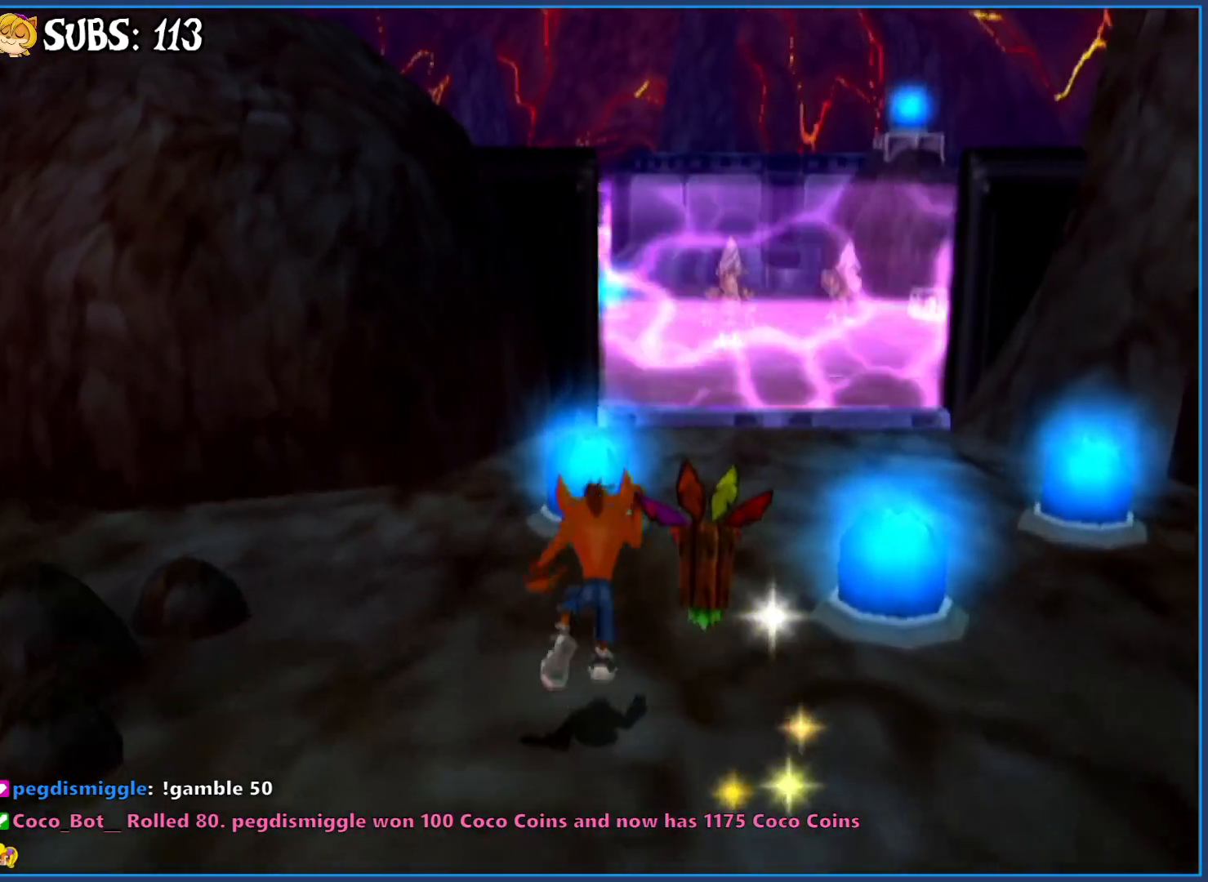
{"buttons": [], "left_stick": "up", "right_stick": "center", "events": [[67, "CROSS", "up"], [117, "CROSS", "down"], [233, "CROSS", "up"]]}
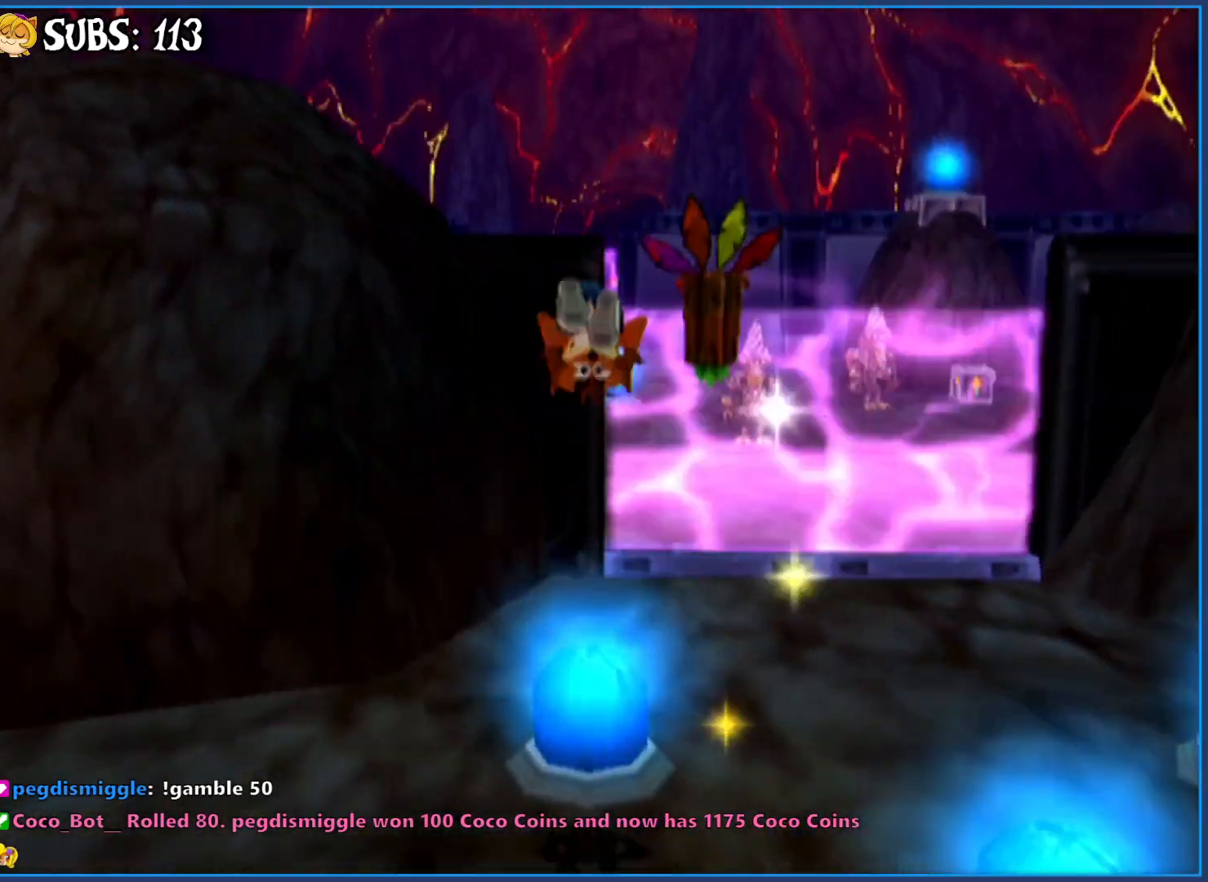
{"buttons": [], "left_stick": "up", "right_stick": "center", "events": [[217, "CROSS", "down"], [383, "CROSS", "up"]]}
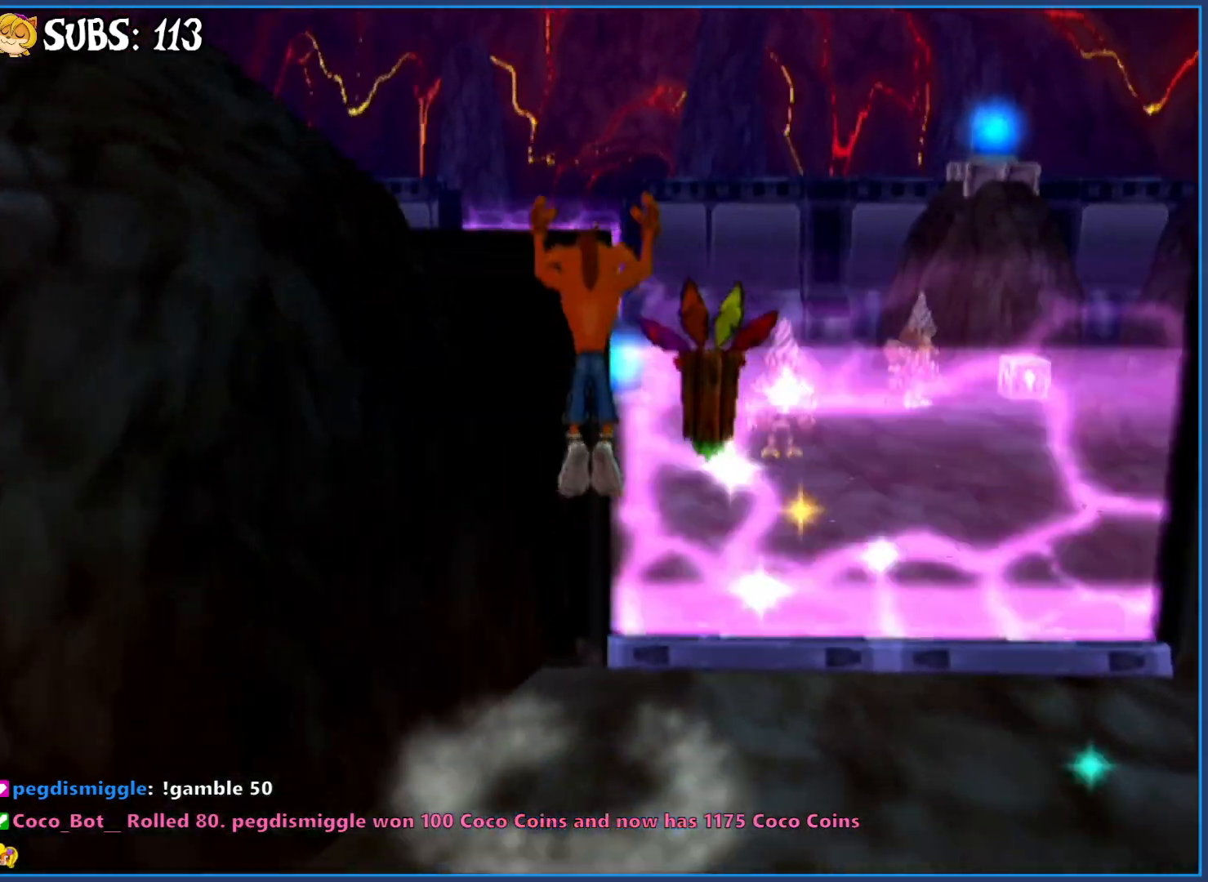
{"buttons": [], "left_stick": "up", "right_stick": "center", "events": [[67, "CROSS", "down"], [383, "CROSS", "up"]]}
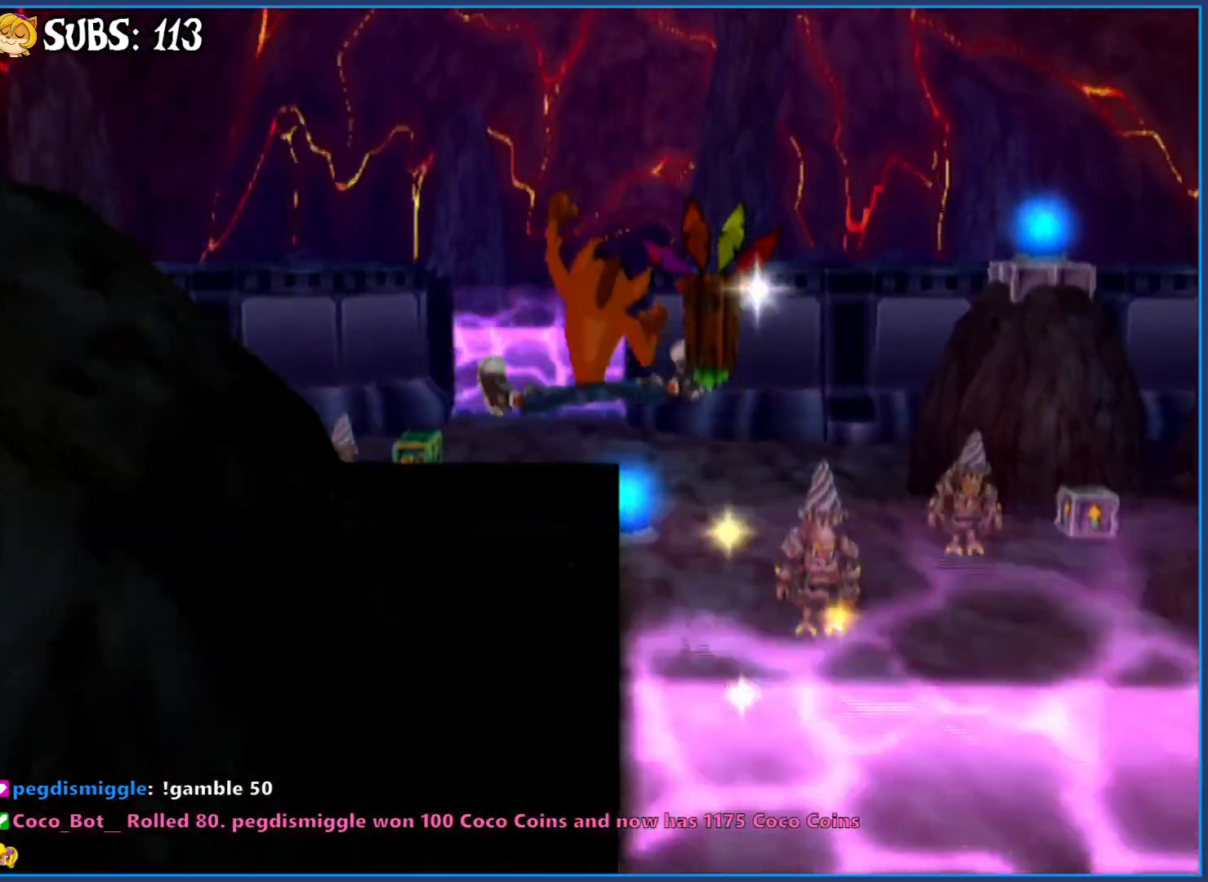
{"buttons": [], "left_stick": "up", "right_stick": "center", "events": [[67, "CROSS", "down"], [217, "CROSS", "up"], [300, "CROSS", "down"], [483, "CROSS", "up"]]}
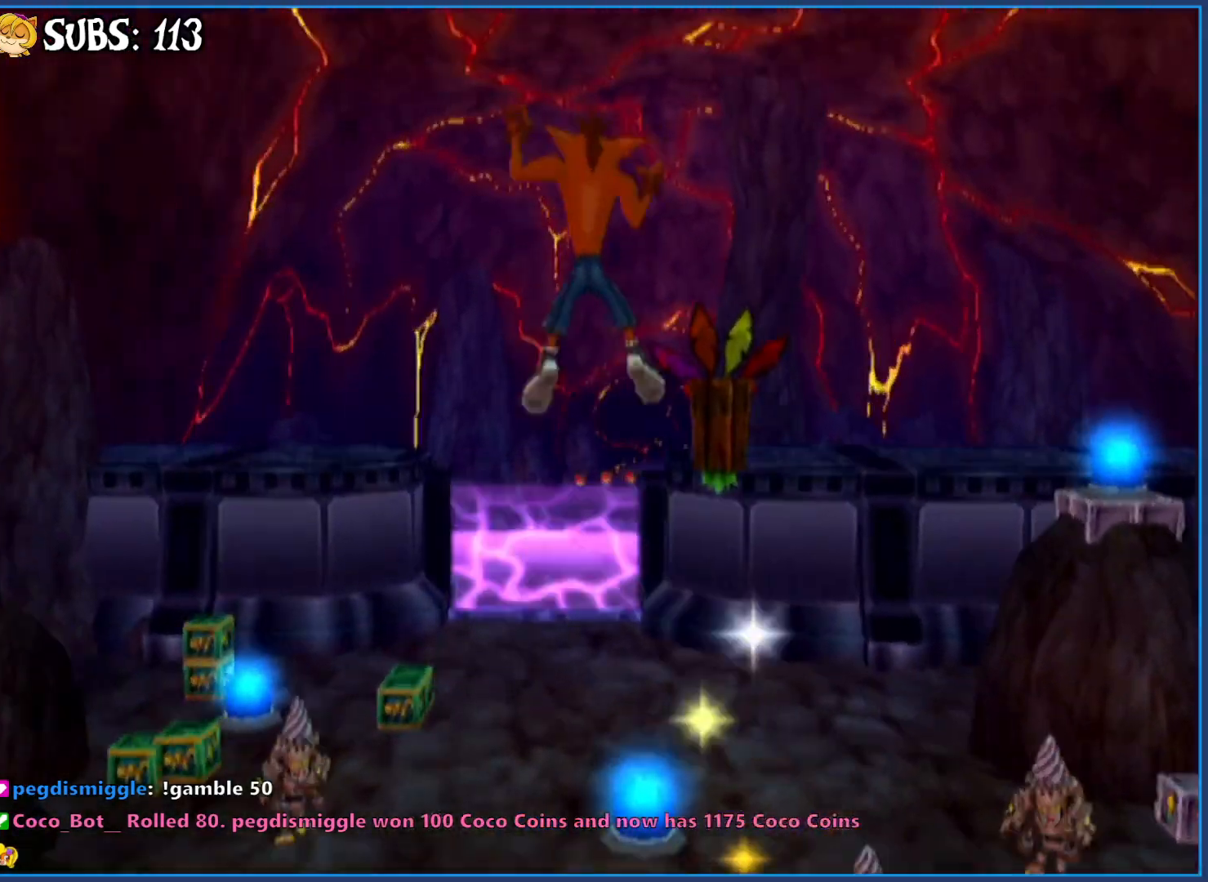
{"buttons": [], "left_stick": "up", "right_stick": "center", "events": [[300, "SQUARE", "down"], [467, "SQUARE", "up"]]}
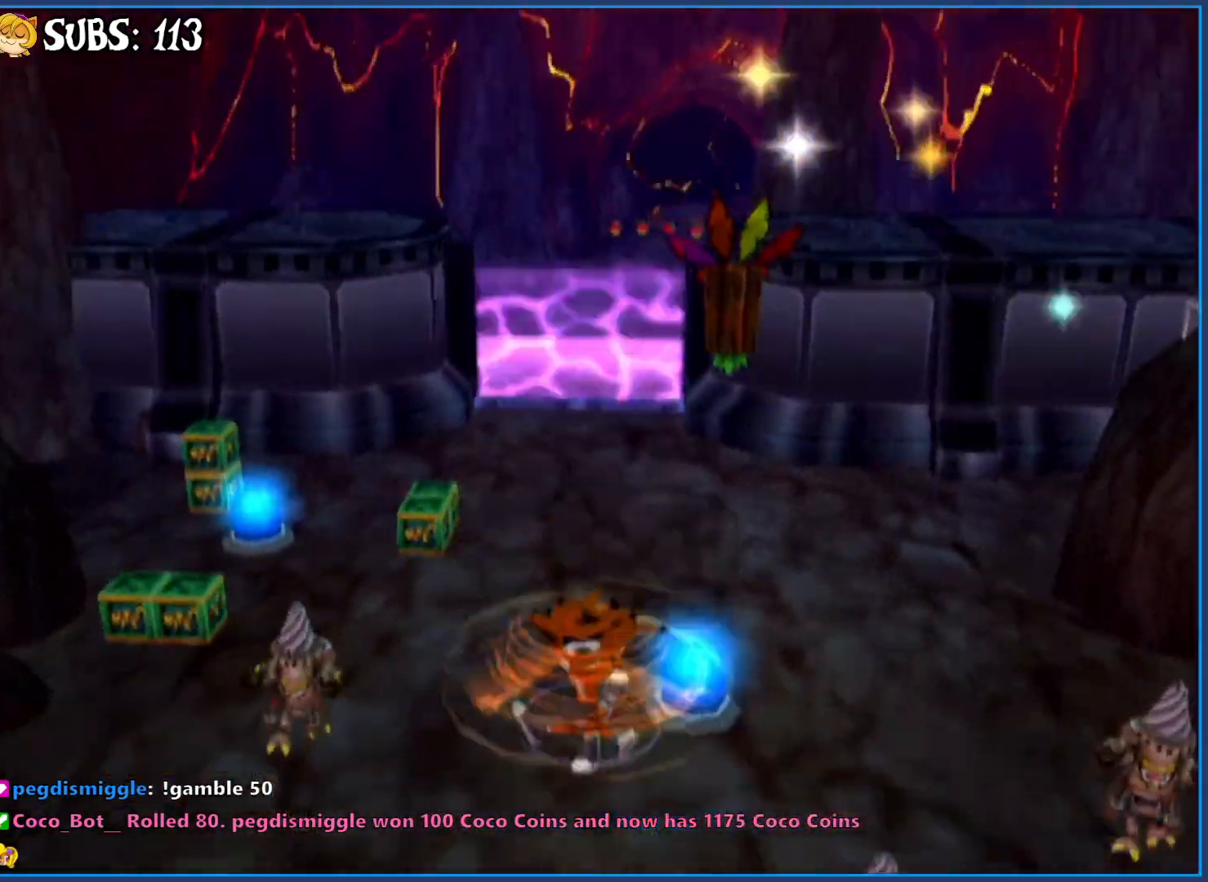
{"buttons": ["CIRCLE"], "left_stick": "up", "right_stick": "center", "events": [[417, "CIRCLE", "down"]]}
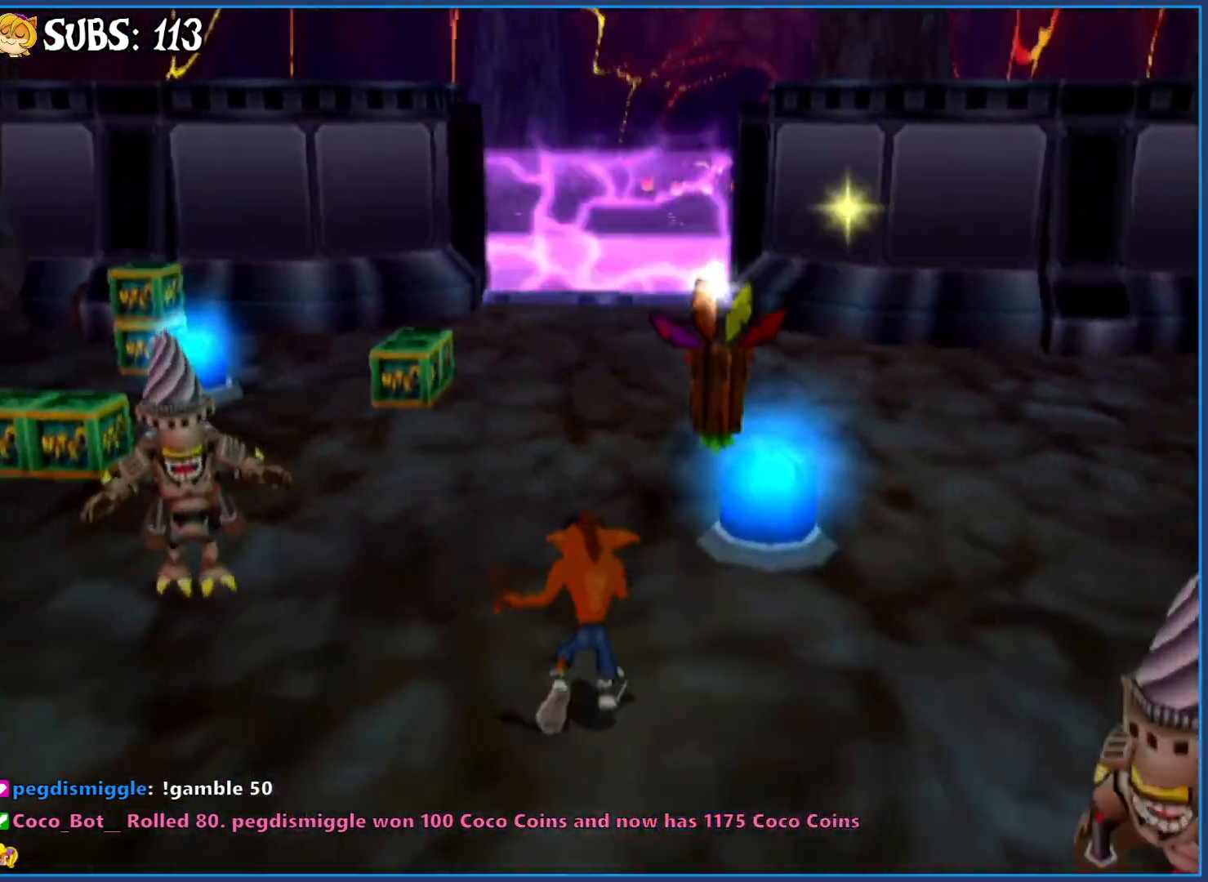
{"buttons": [], "left_stick": "up", "right_stick": "center", "events": [[117, "CIRCLE", "up"], [233, "CROSS", "down"], [400, "CROSS", "up"]]}
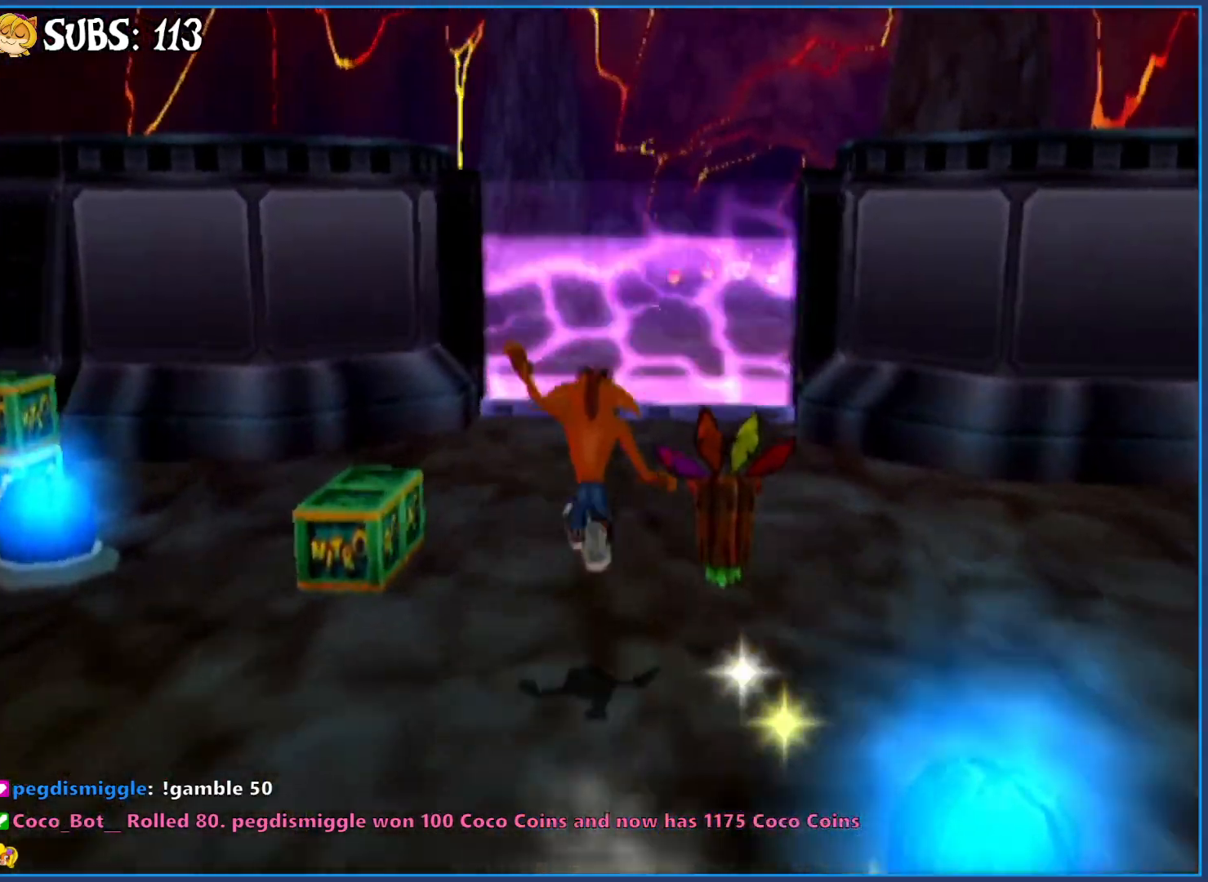
{"buttons": [], "left_stick": "up", "right_stick": "right", "events": [[250, "right_stick", "right"]]}
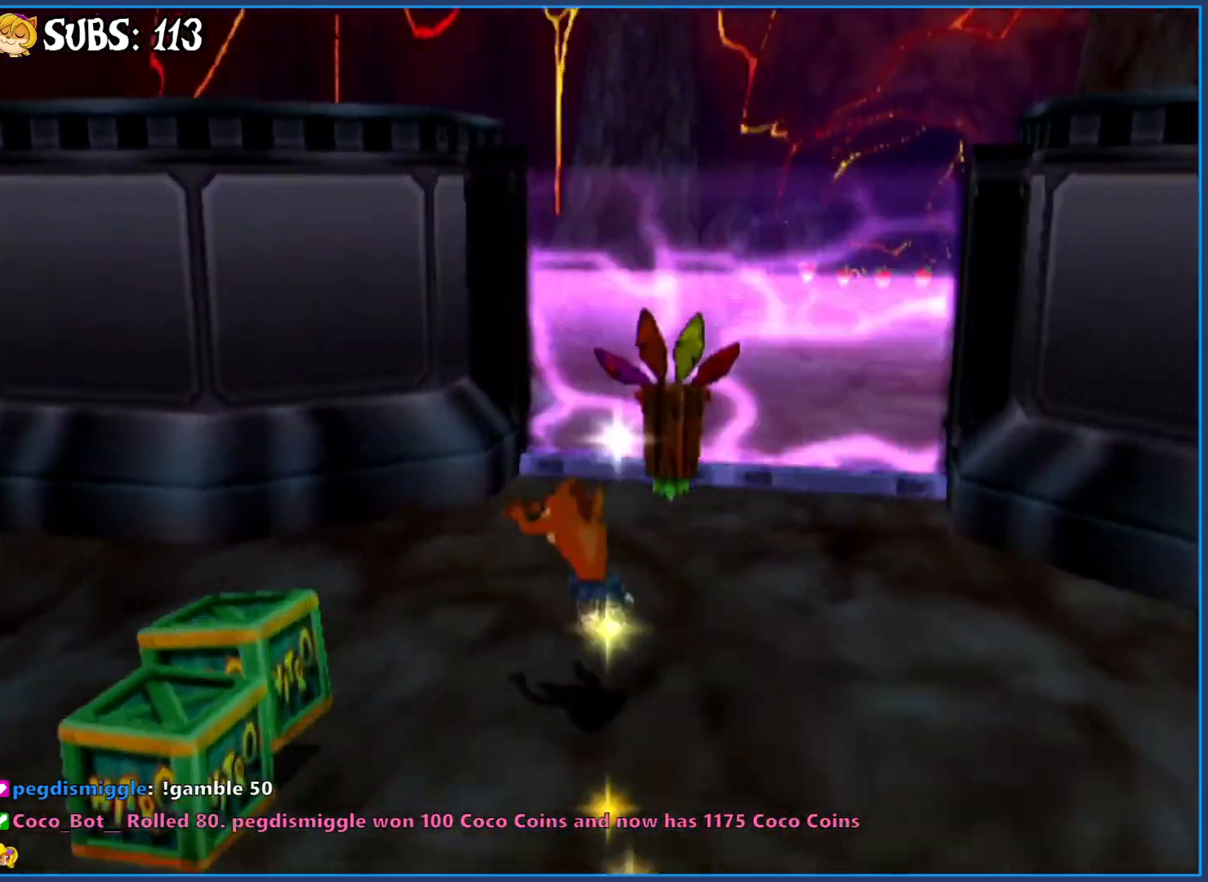
{"buttons": [], "left_stick": "up", "right_stick": "center", "events": [[33, "right_stick", "center"], [133, "right_stick", "right"], [367, "right_stick", "center"]]}
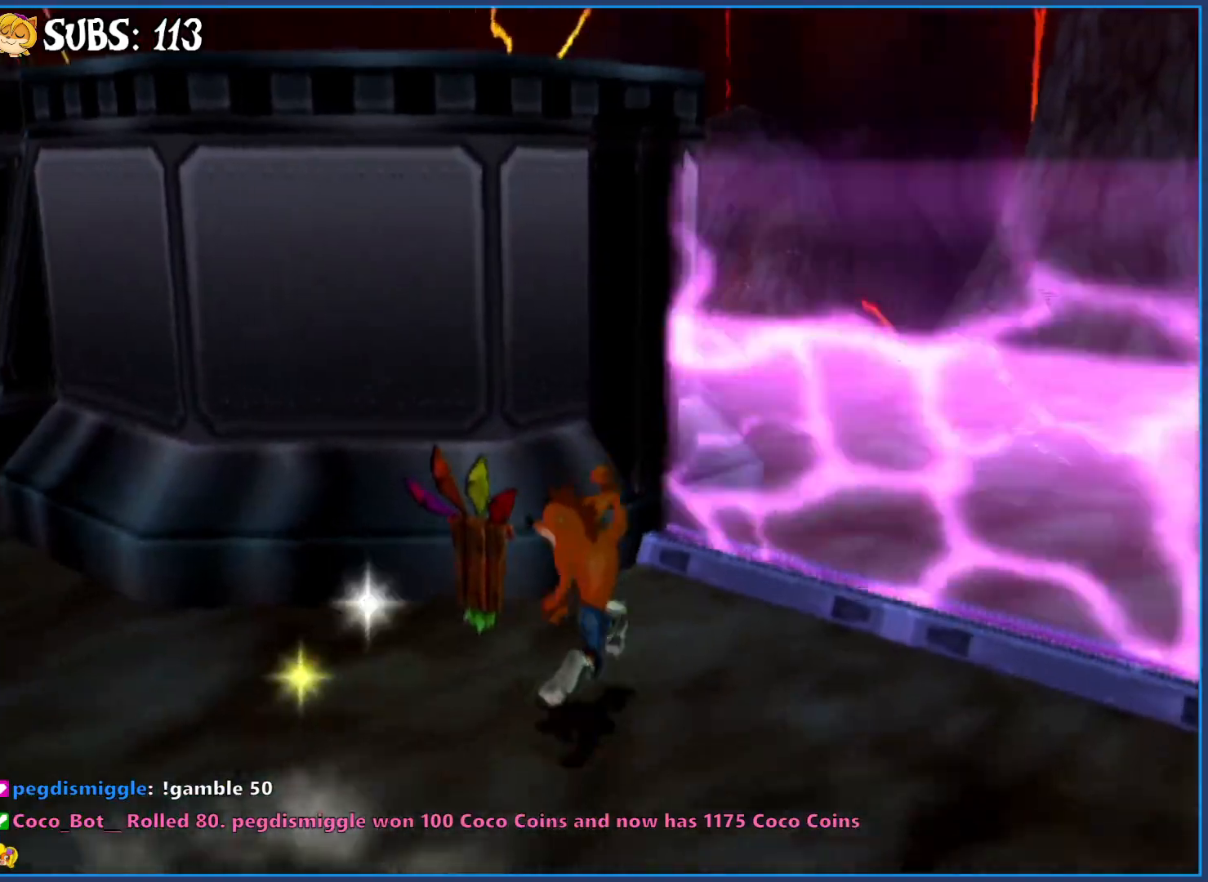
{"buttons": ["CROSS"], "left_stick": "center", "right_stick": "center", "events": [[333, "left_stick", "center"], [467, "CROSS", "down"]]}
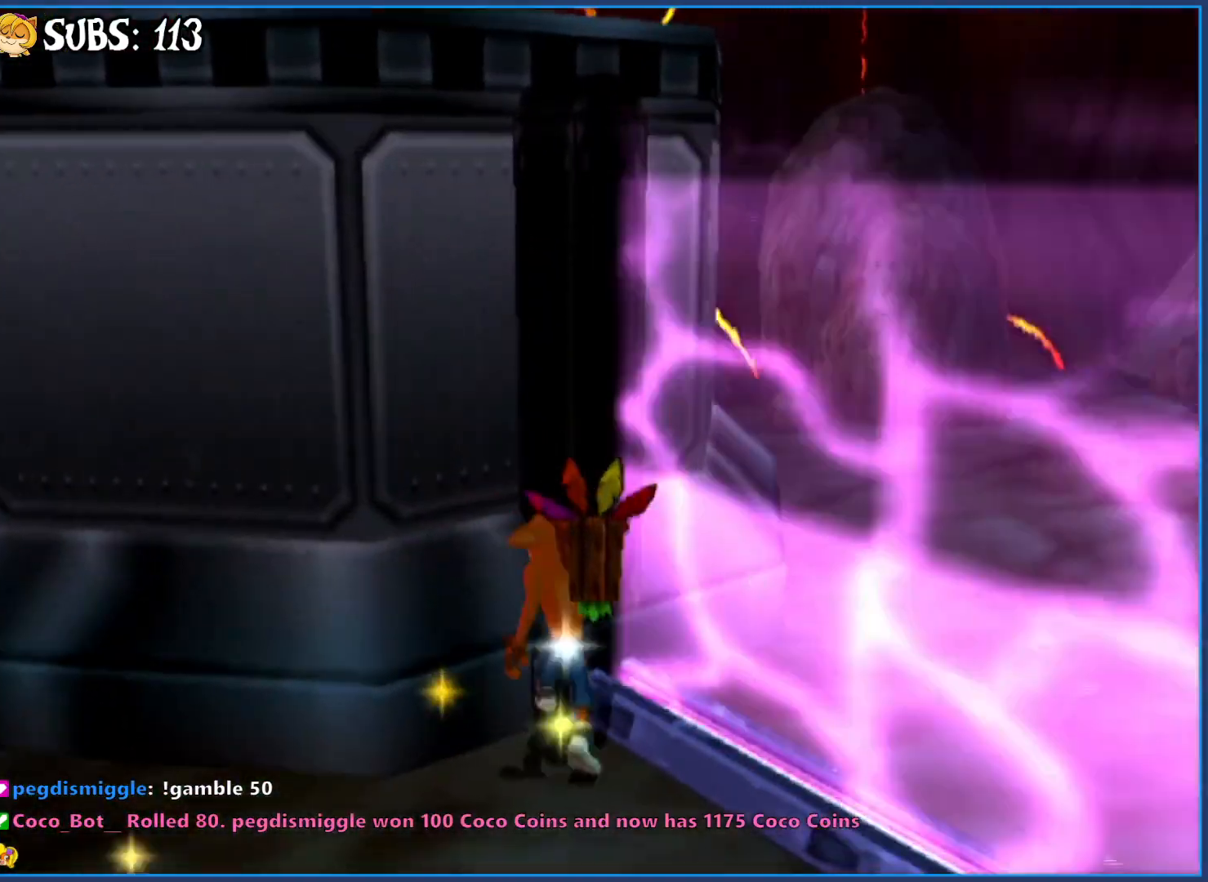
{"buttons": ["CROSS"], "left_stick": "up-right", "right_stick": "center", "events": [[167, "CROSS", "up"], [183, "left_stick", "up"], [267, "CROSS", "down"], [350, "left_stick", "up-right"]]}
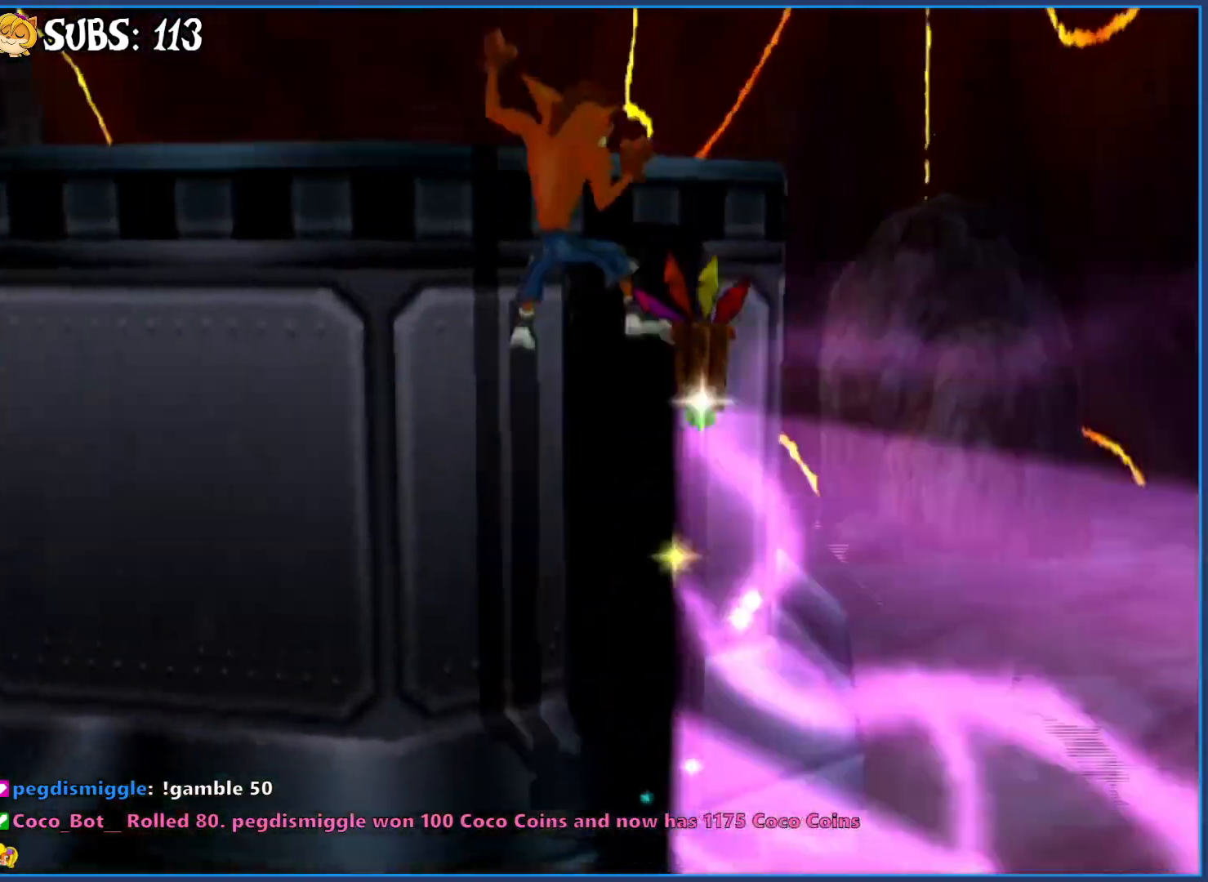
{"buttons": ["CROSS"], "left_stick": "up-right", "right_stick": "center", "events": [[150, "CROSS", "up"], [233, "CROSS", "down"], [383, "CROSS", "up"], [417, "CROSS", "down"]]}
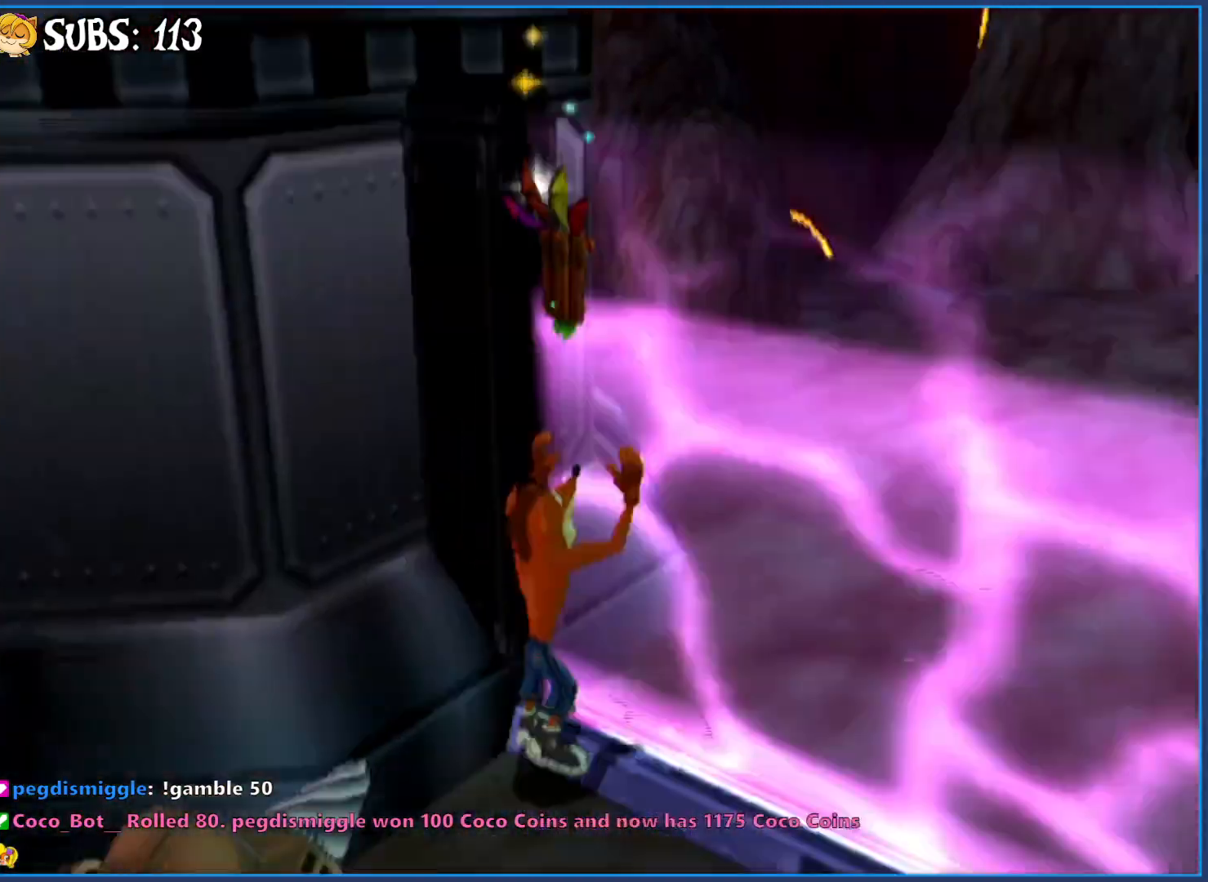
{"buttons": [], "left_stick": "center", "right_stick": "center", "events": [[67, "CROSS", "up"], [133, "left_stick", "center"]]}
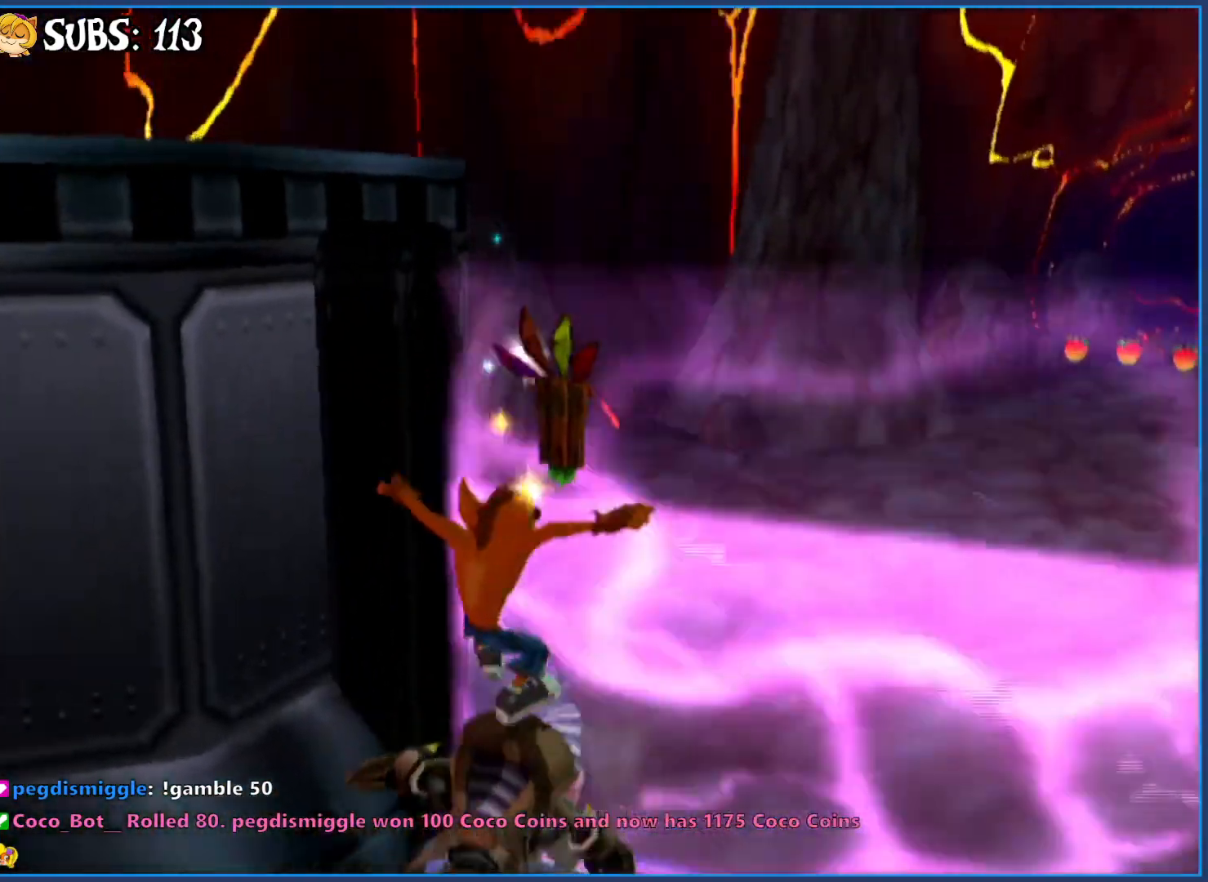
{"buttons": ["CROSS"], "left_stick": "center", "right_stick": "center", "events": [[483, "CROSS", "down"]]}
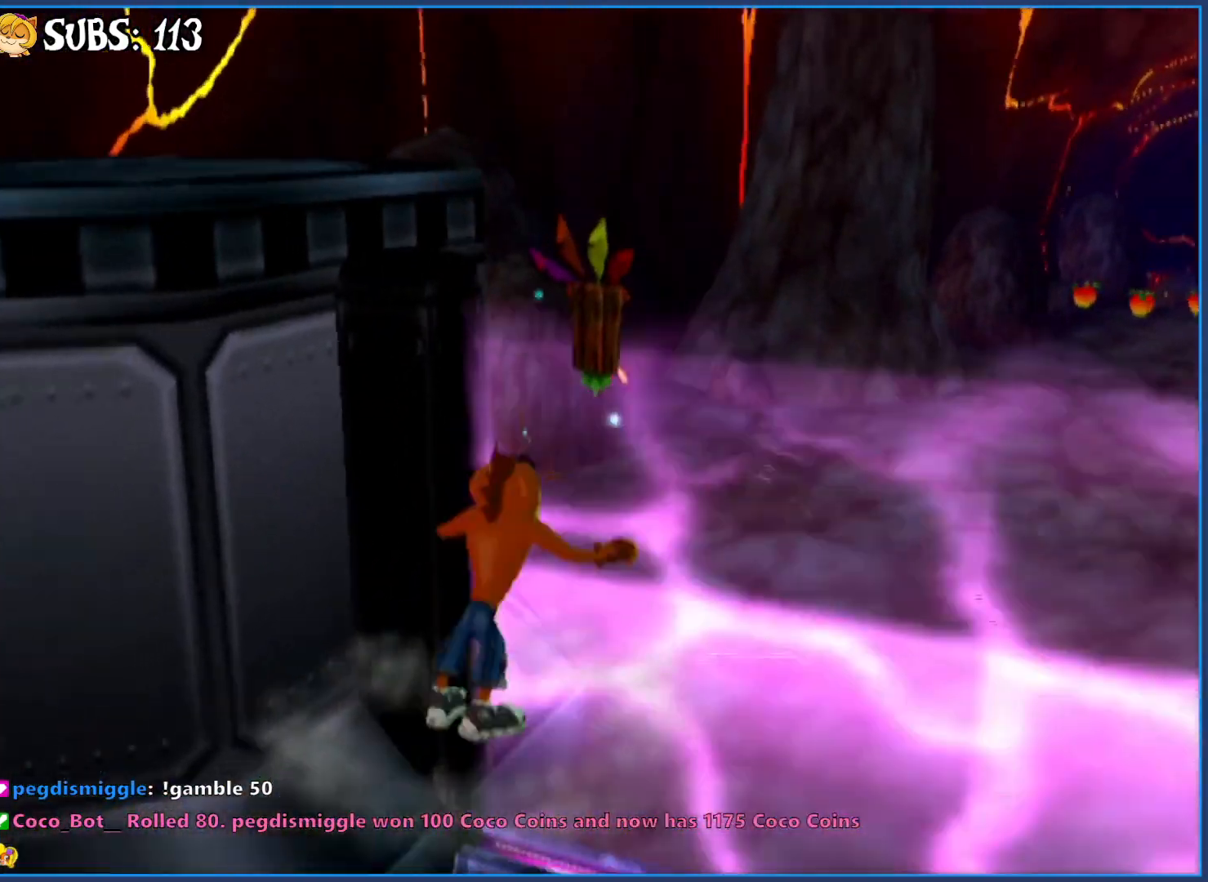
{"buttons": [], "left_stick": "center", "right_stick": "left", "events": [[100, "left_stick", "up-right"], [200, "CROSS", "up"], [233, "left_stick", "down-right"], [267, "right_stick", "left"], [450, "left_stick", "center"]]}
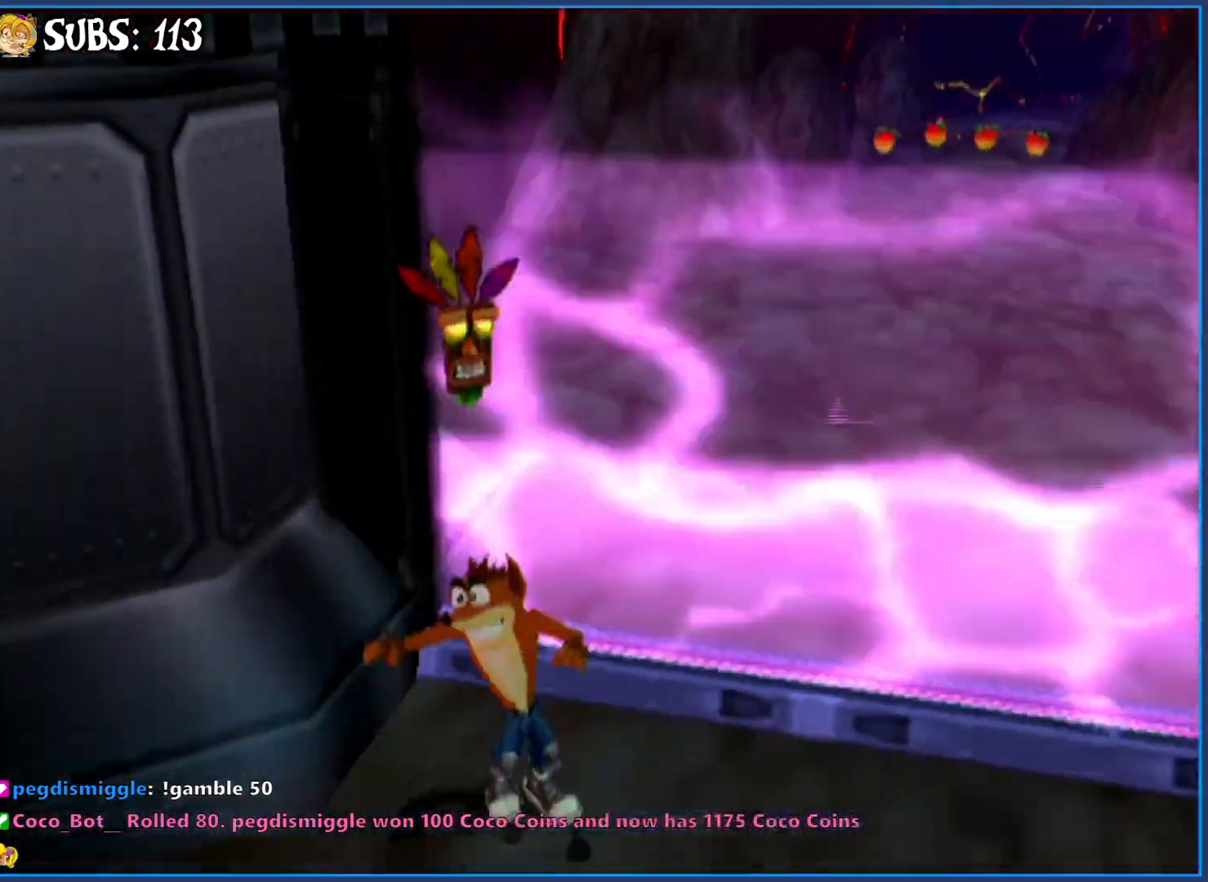
{"buttons": [], "left_stick": "right", "right_stick": "left", "events": [[167, "right_stick", "center"], [183, "left_stick", "right"], [367, "right_stick", "left"]]}
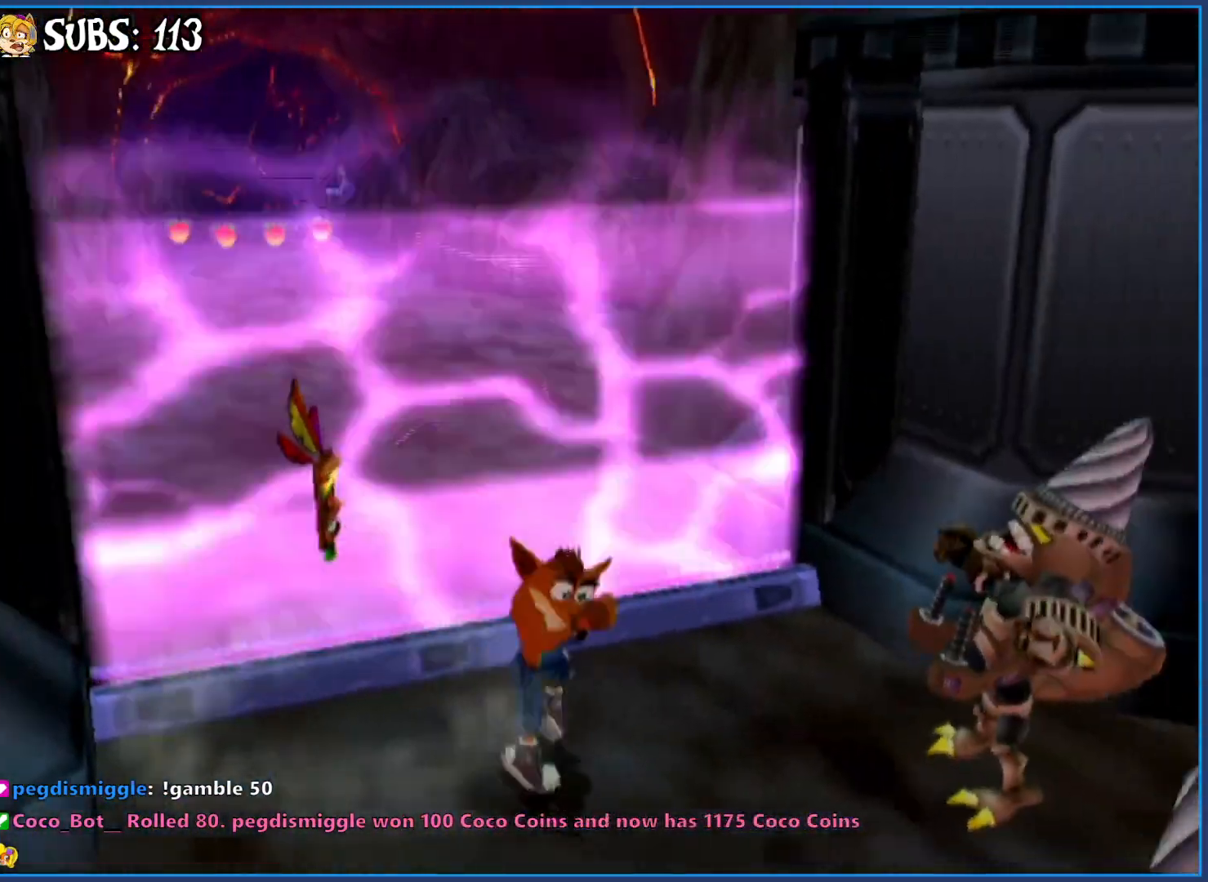
{"buttons": [], "left_stick": "right", "right_stick": "center", "events": [[183, "left_stick", "center"], [200, "right_stick", "center"], [267, "CROSS", "down"], [417, "left_stick", "right"], [467, "CROSS", "up"]]}
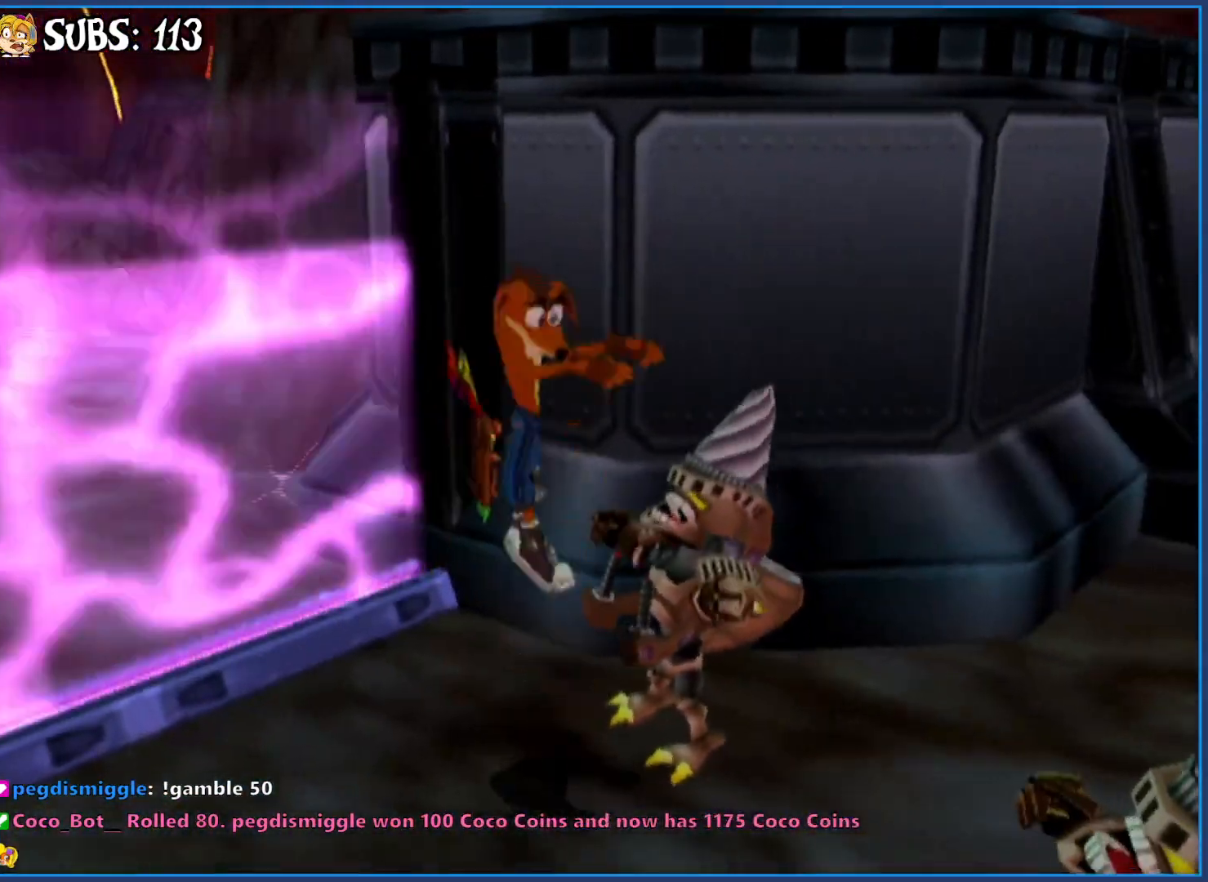
{"buttons": ["CROSS"], "left_stick": "up-left", "right_stick": "center", "events": [[117, "left_stick", "center"], [217, "left_stick", "up-left"], [417, "CROSS", "down"]]}